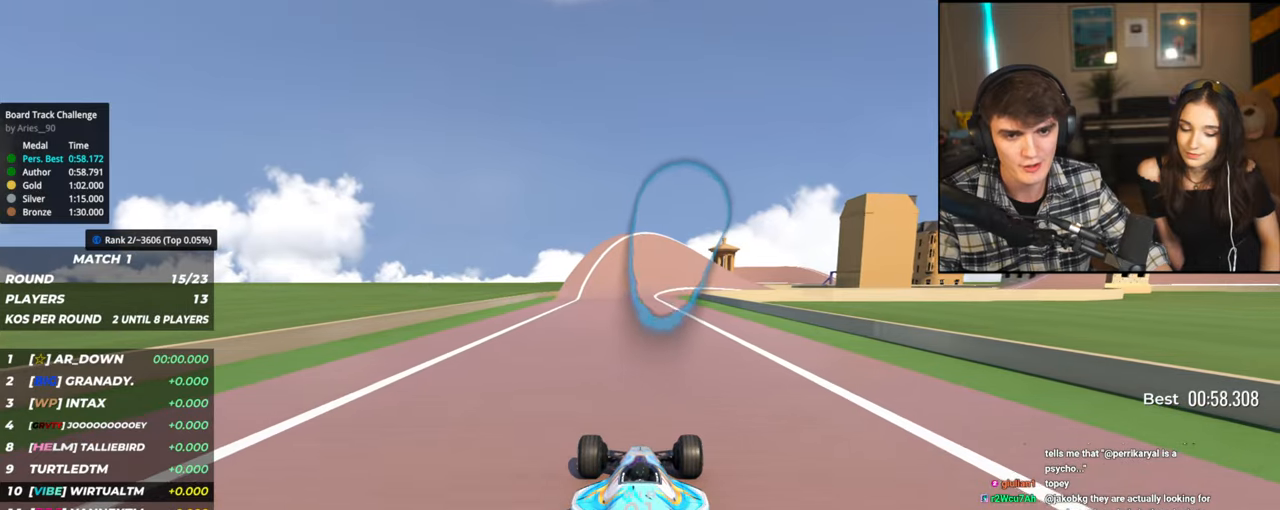
Gameplay with keyboard; each line is a JSON object with the keys held at the frame after it. "events" lists presses ("down") and releases ("up") of "brake", "down", "left", "right" and "up" between this image and that frame as [ms after this image, input, new state], when the widget could be followed in between. No other keys are recorded. Mouse input is not recorded. Key names are as the overlay labels them; some are game actions (e.g. jump) rather than physical keys.
{"keys": ["up"], "events": []}
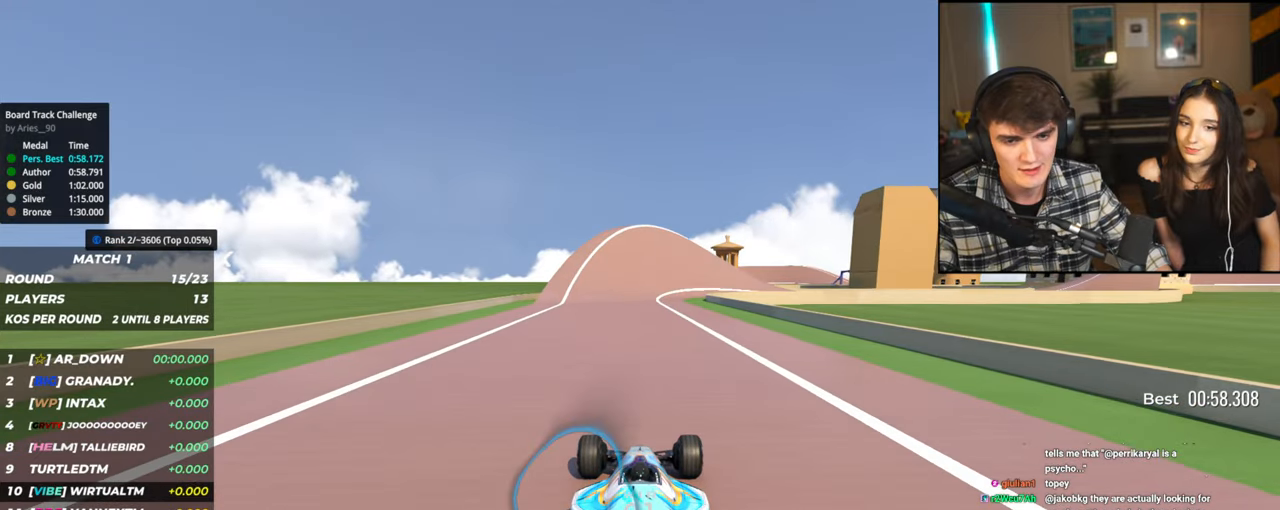
{"keys": ["up"], "events": []}
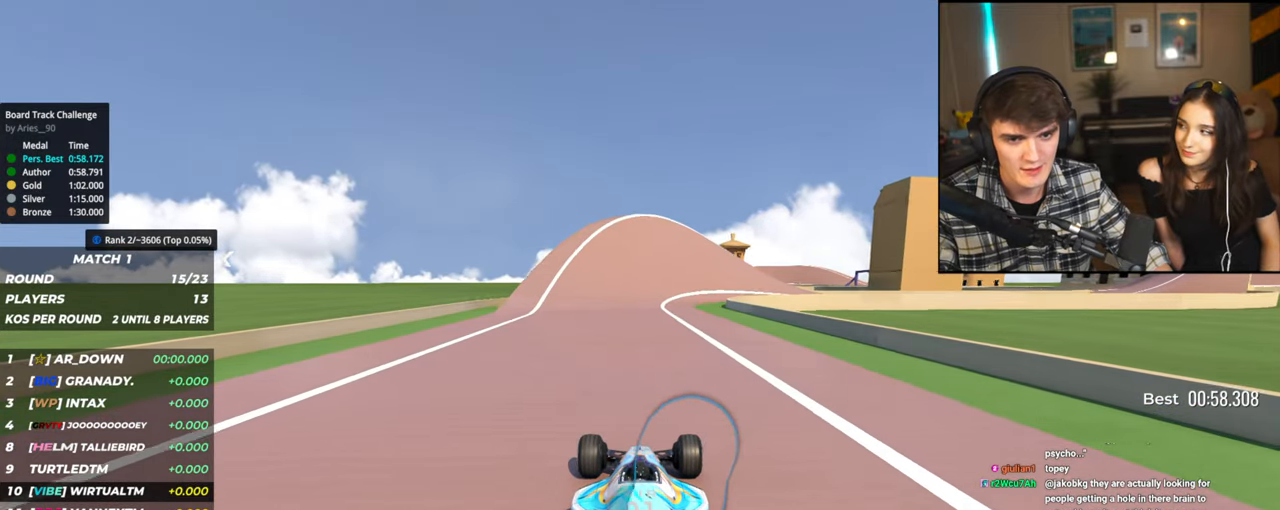
{"keys": ["up"], "events": []}
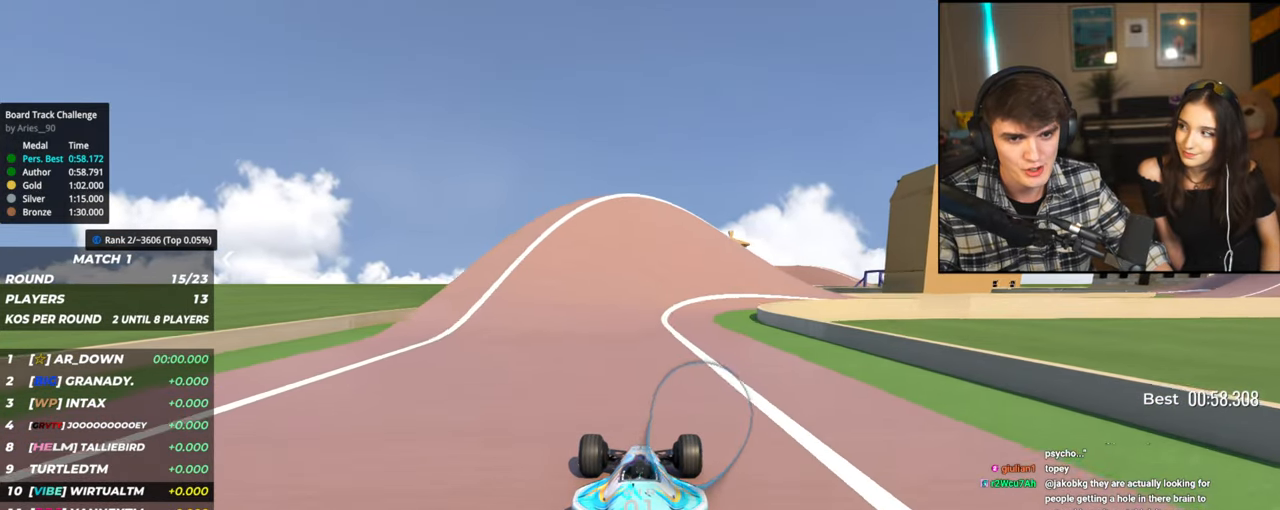
{"keys": ["right", "up"], "events": [[200, "right", "down"], [250, "right", "up"], [434, "right", "down"]]}
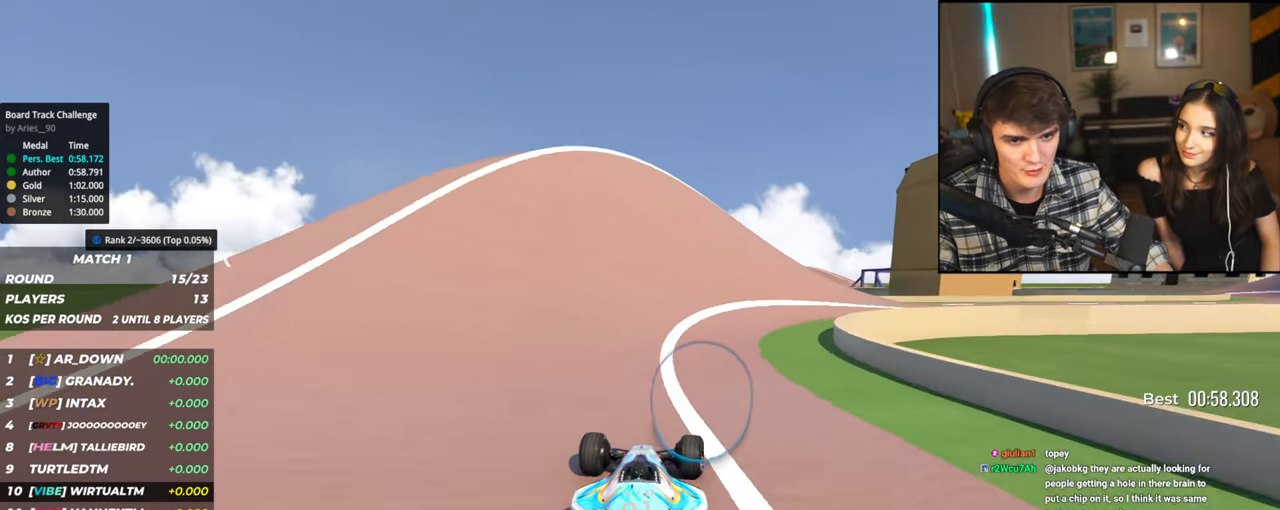
{"keys": ["right", "up"], "events": [[67, "right", "up"], [167, "right", "down"]]}
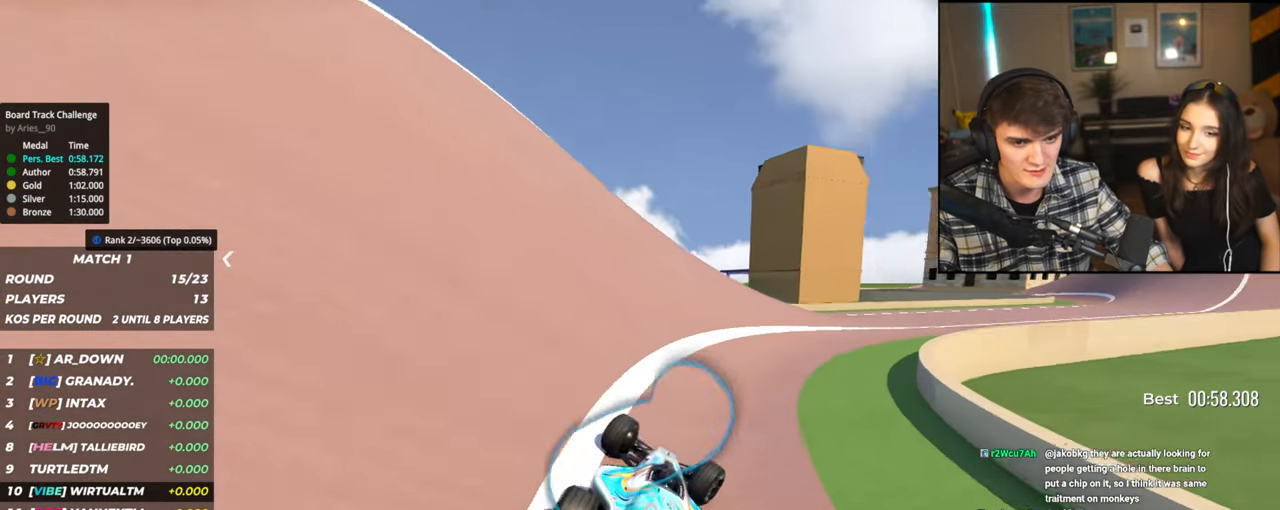
{"keys": ["right", "up"], "events": []}
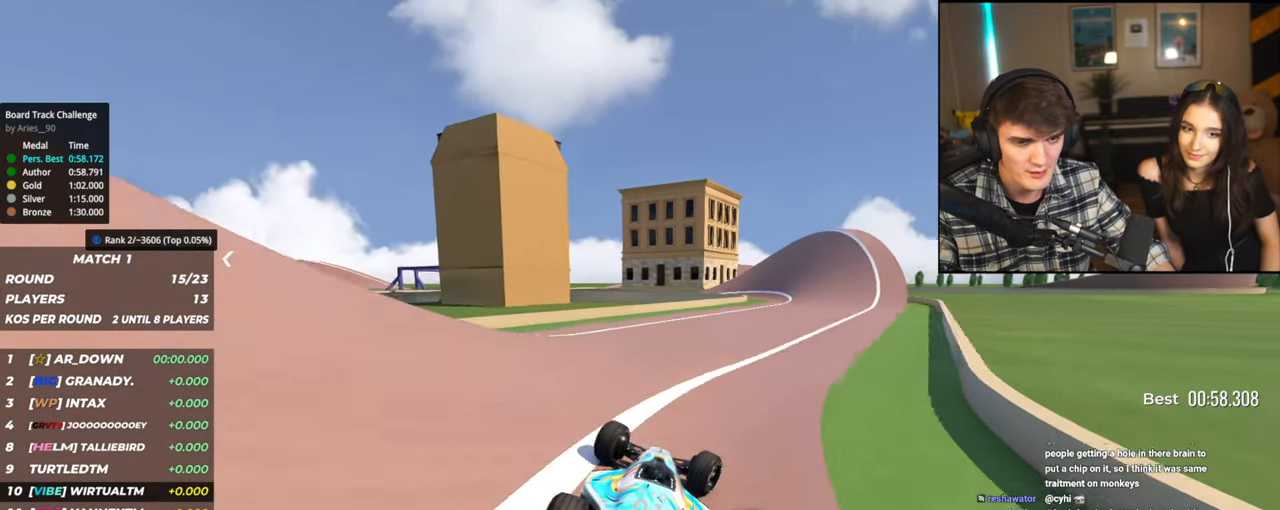
{"keys": ["up"], "events": [[100, "right", "up"]]}
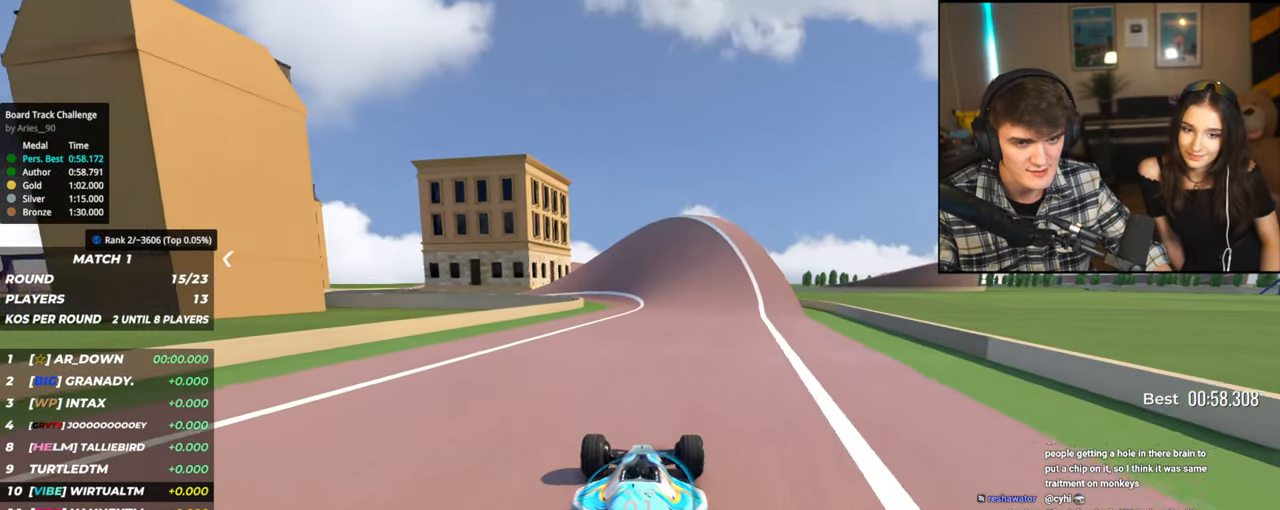
{"keys": ["up"], "events": []}
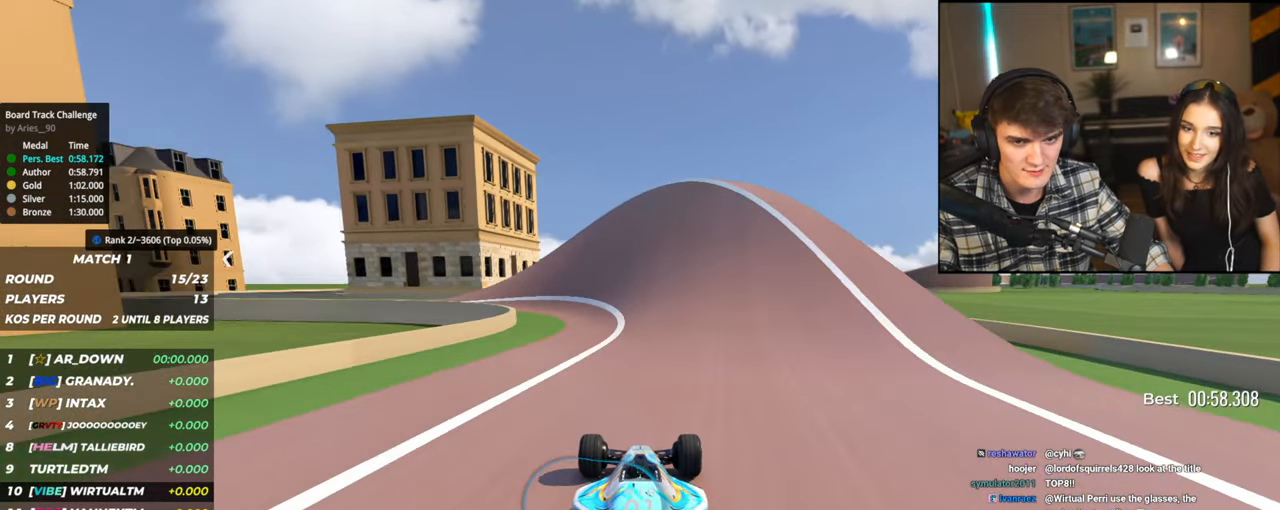
{"keys": ["left", "up"], "events": [[84, "left", "down"]]}
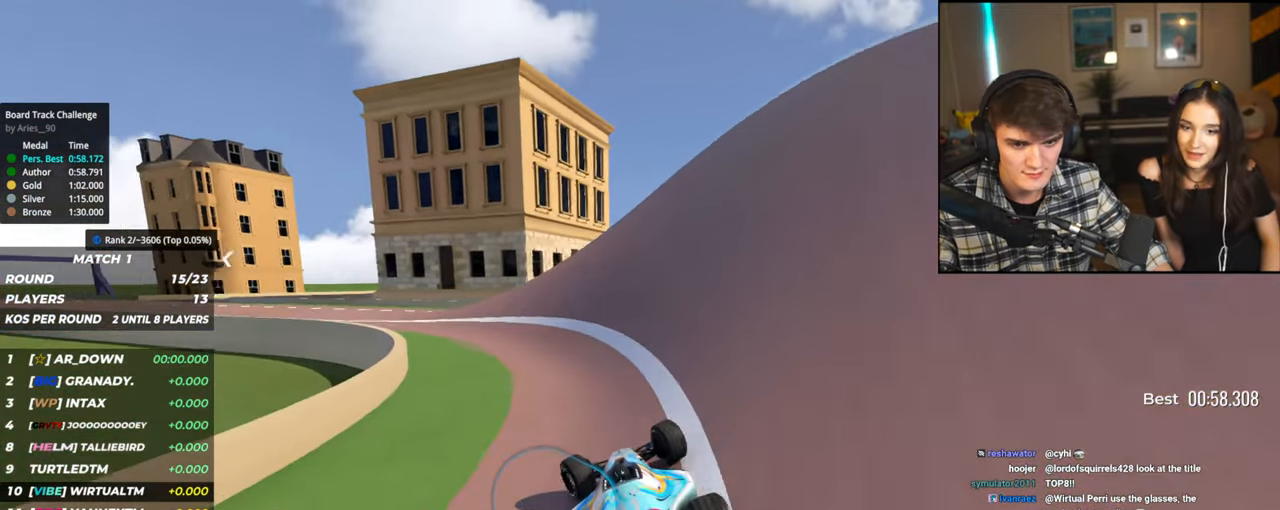
{"keys": ["left", "up"], "events": []}
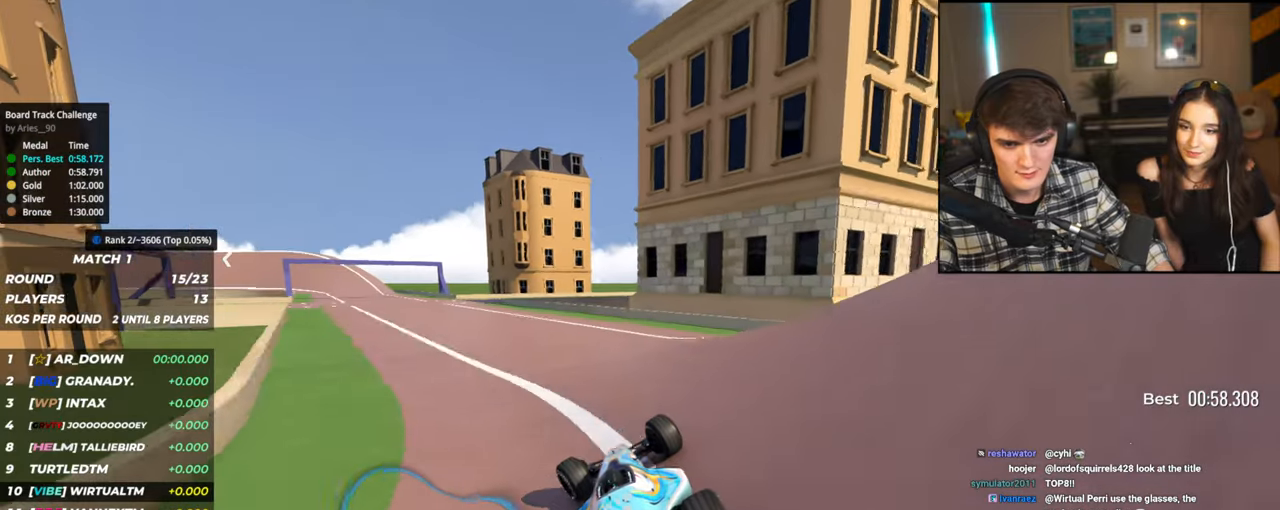
{"keys": ["up"], "events": [[67, "left", "up"], [300, "left", "down"], [484, "left", "up"]]}
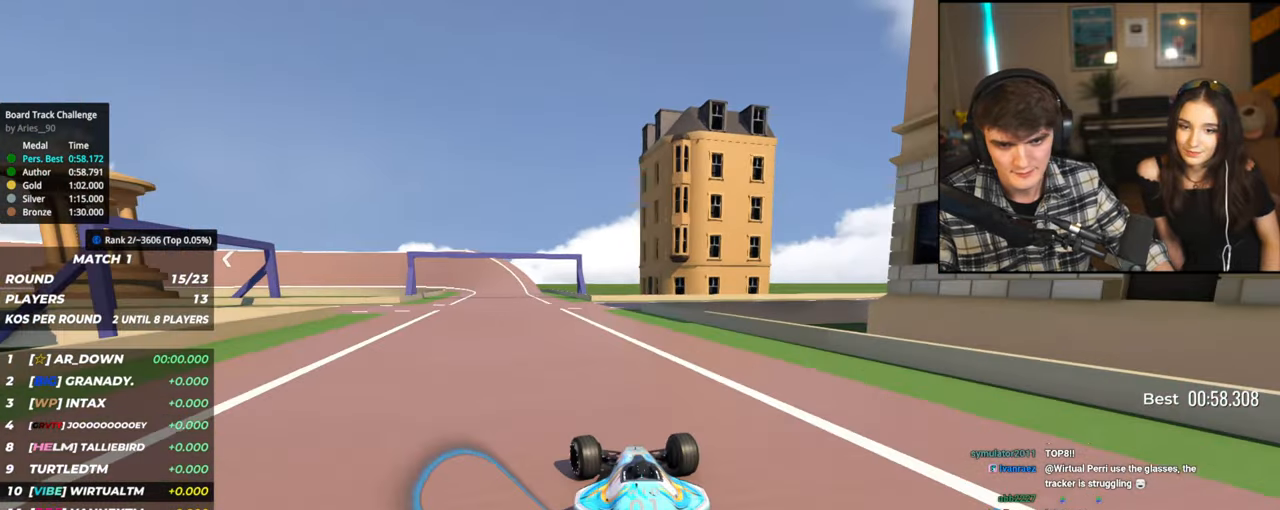
{"keys": ["up"], "events": [[84, "left", "down"], [184, "left", "up"]]}
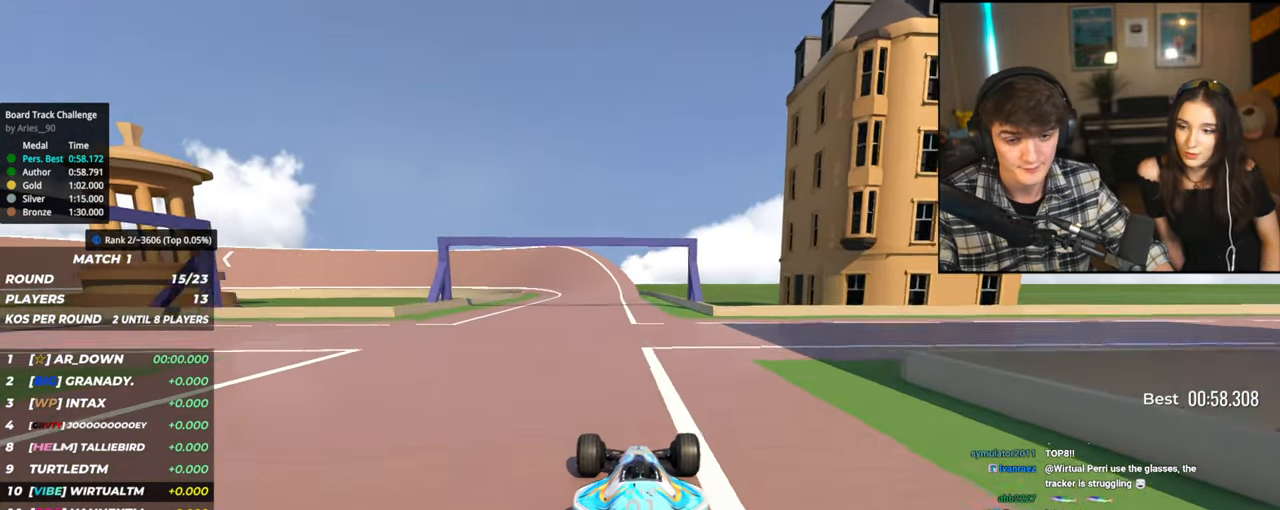
{"keys": ["up"], "events": [[150, "left", "down"], [234, "left", "up"]]}
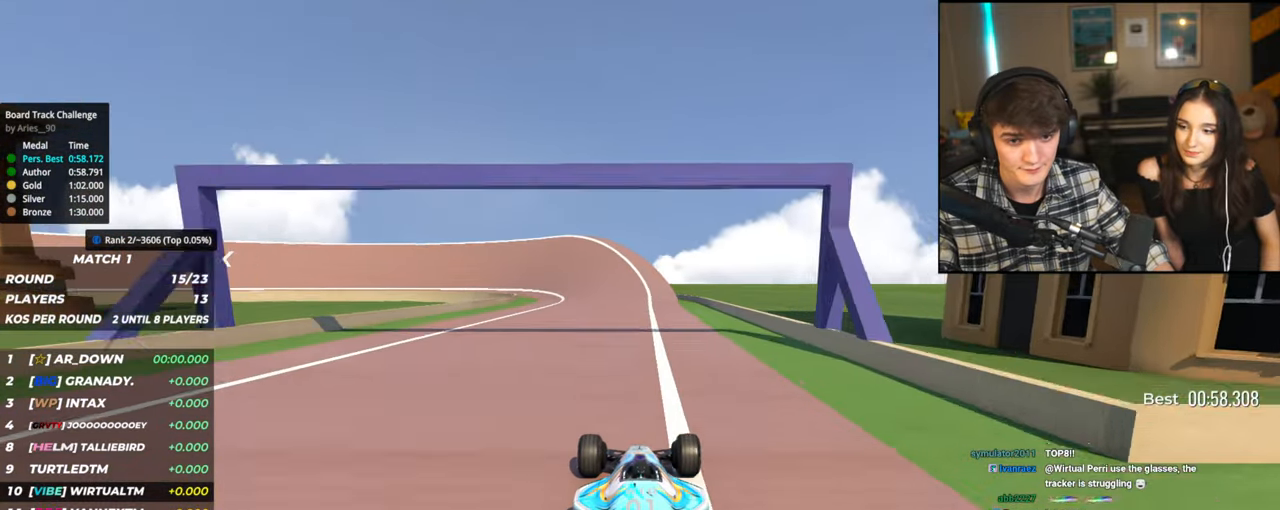
{"keys": ["up"], "events": [[200, "left", "down"], [300, "left", "up"]]}
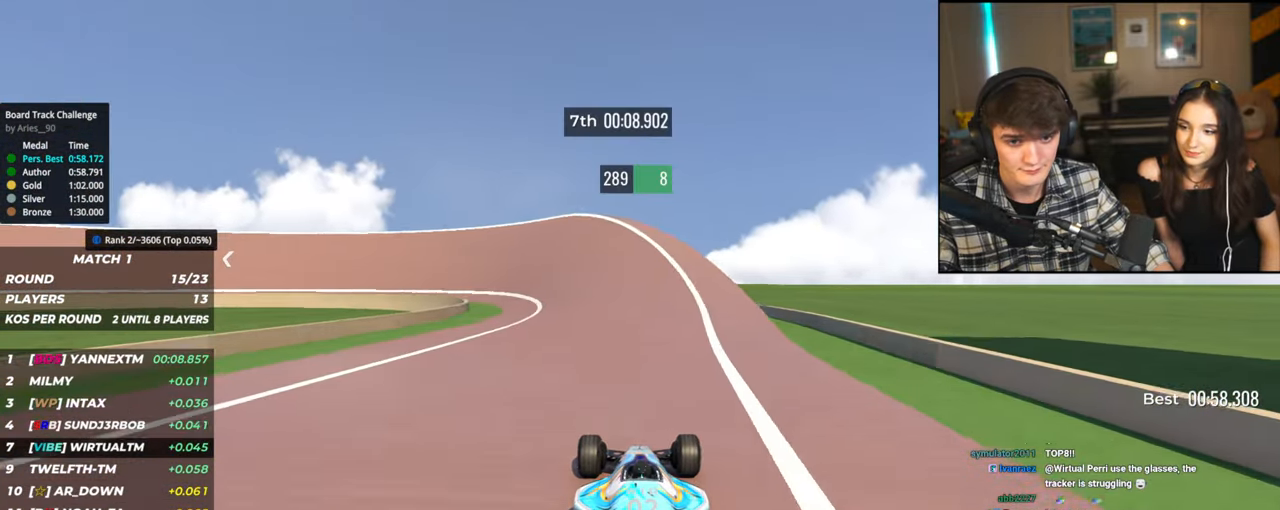
{"keys": ["left", "up"], "events": [[84, "left", "down"], [234, "left", "up"], [317, "left", "down"]]}
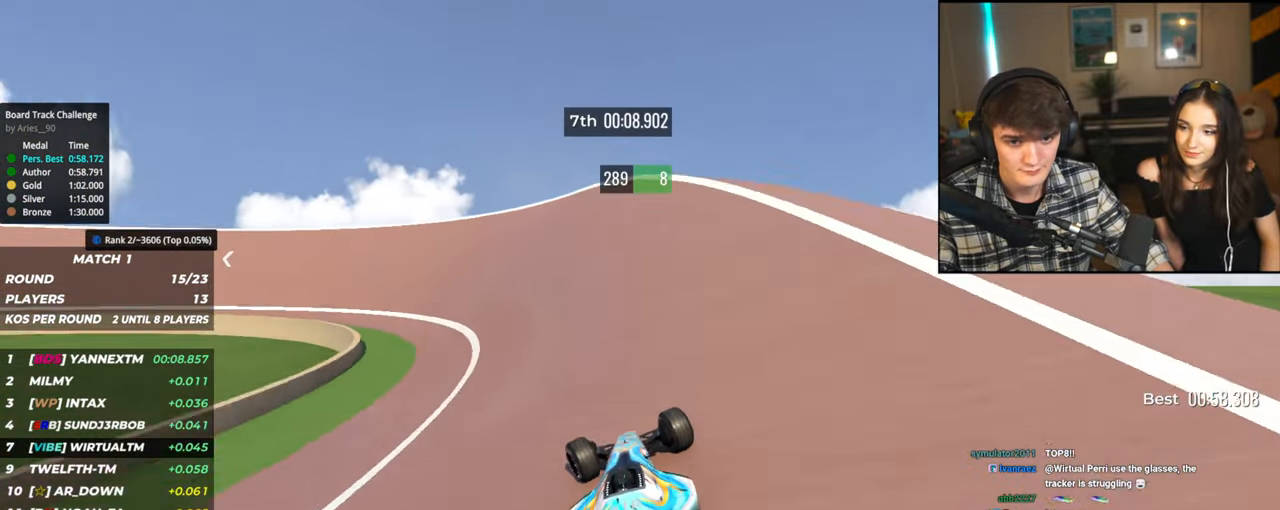
{"keys": ["left", "up"], "events": []}
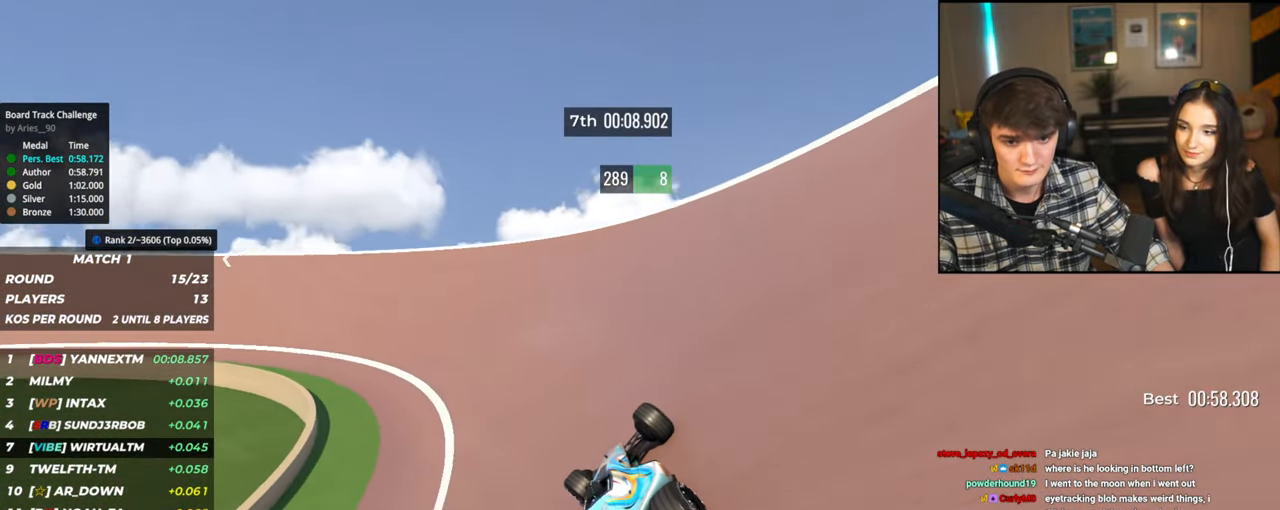
{"keys": ["left", "up"], "events": []}
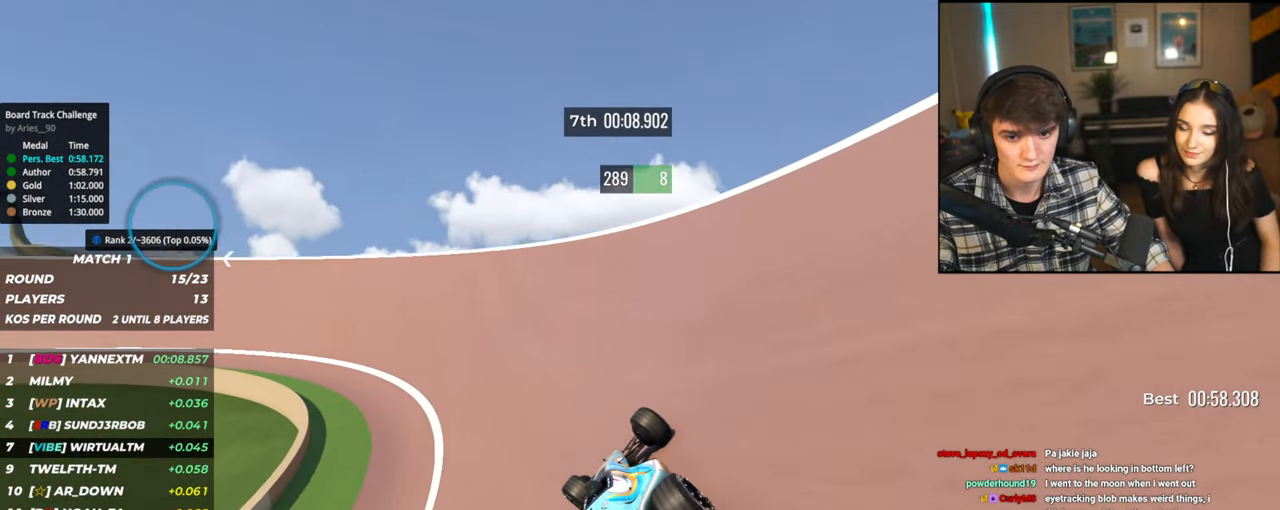
{"keys": ["left", "up"], "events": []}
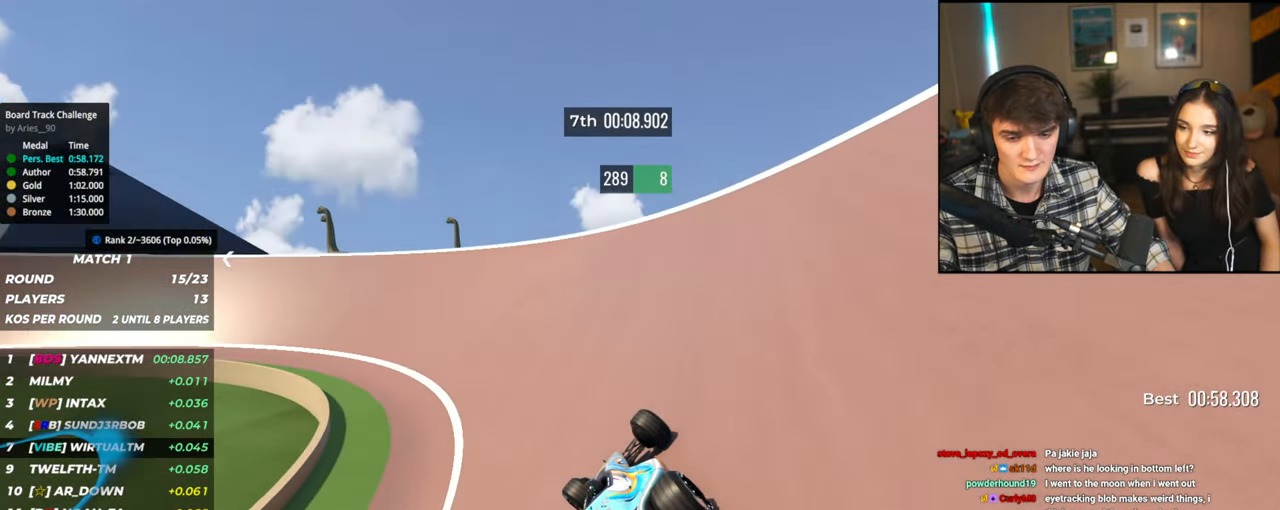
{"keys": ["left", "up"], "events": []}
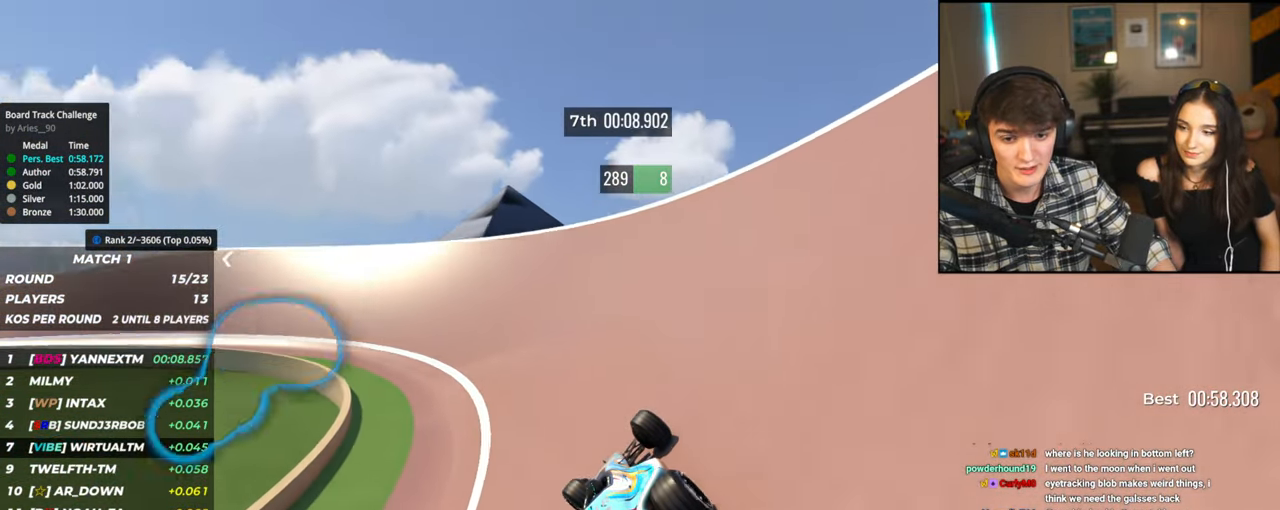
{"keys": ["left", "up"], "events": []}
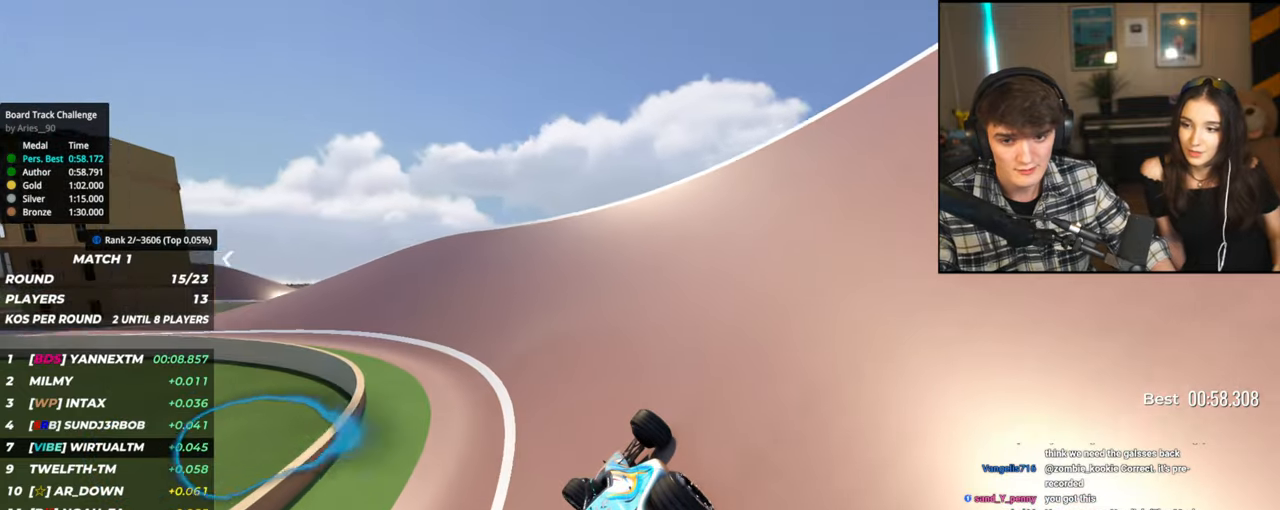
{"keys": ["left", "up"], "events": [[267, "up", "up"], [317, "up", "down"]]}
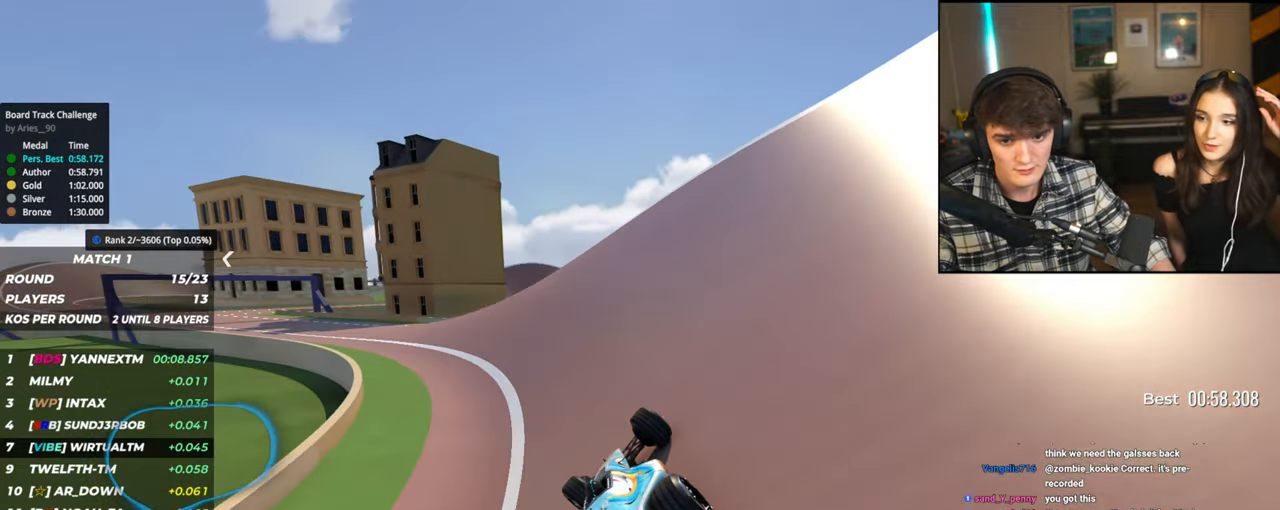
{"keys": ["left", "up"], "events": []}
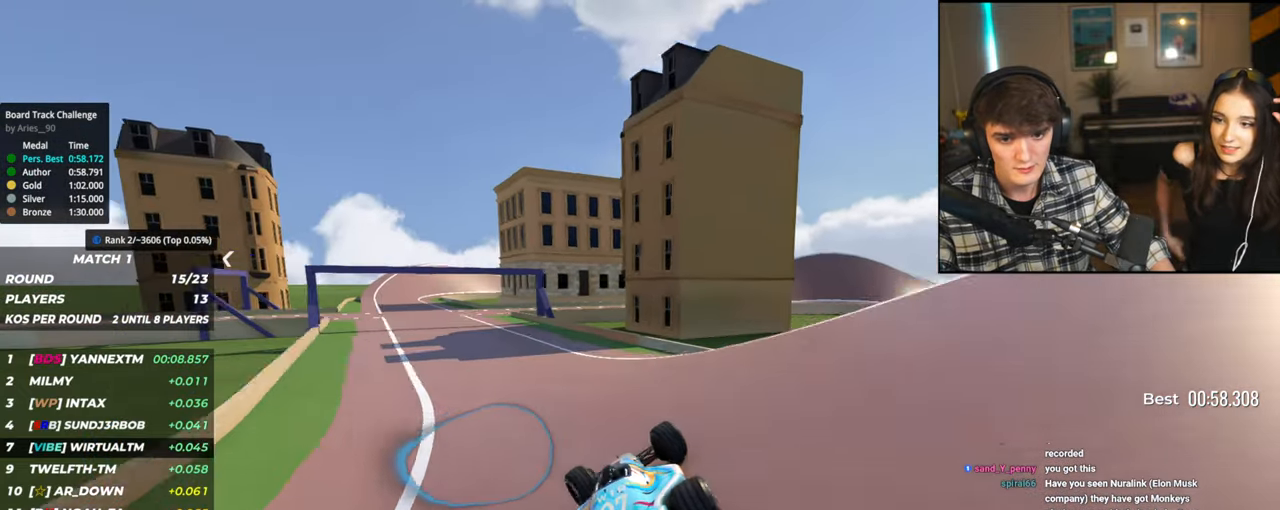
{"keys": ["left", "up"], "events": []}
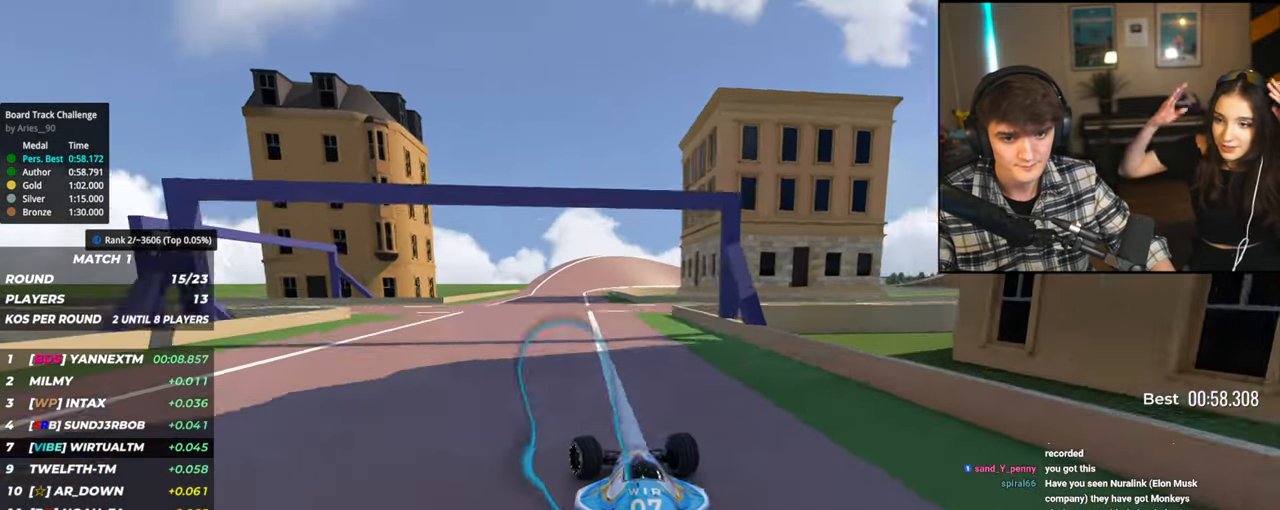
{"keys": ["up"], "events": [[84, "left", "up"], [367, "right", "down"], [467, "right", "up"]]}
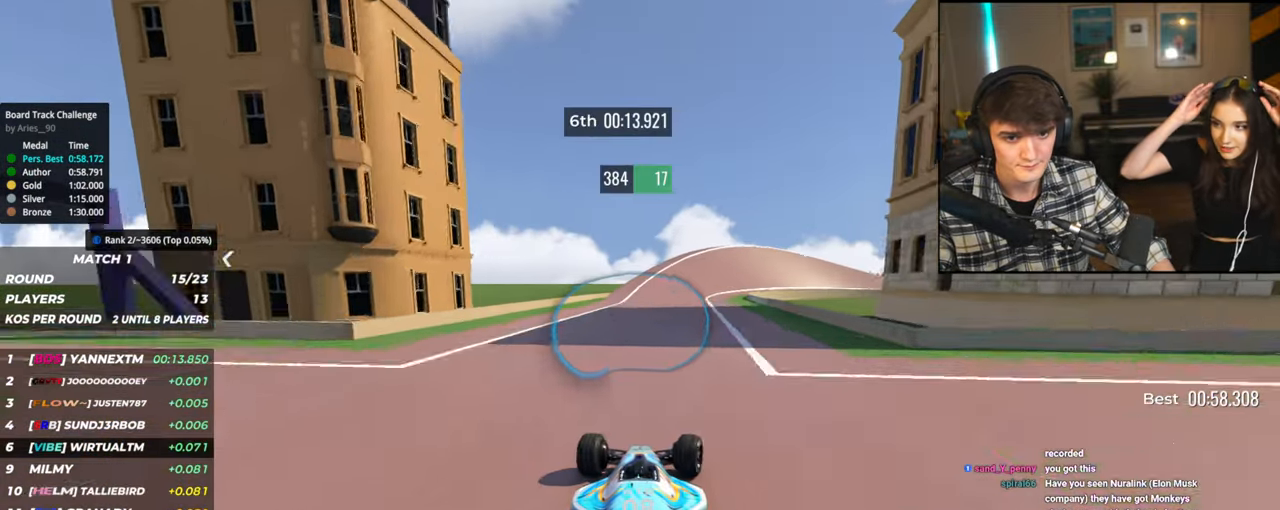
{"keys": ["right", "up"], "events": [[334, "right", "down"]]}
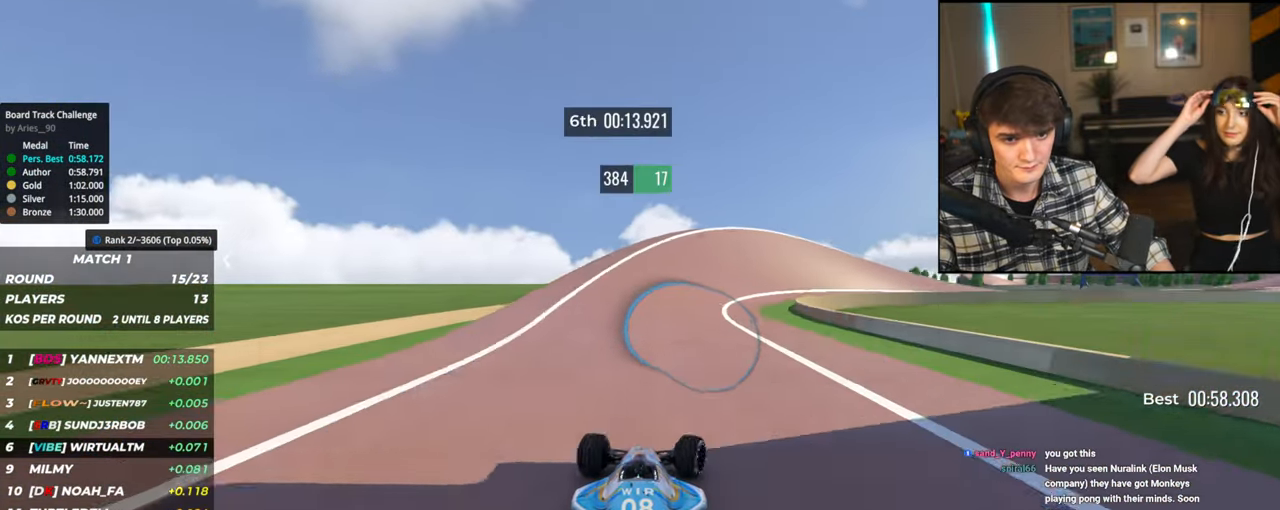
{"keys": ["right", "up"], "events": [[117, "right", "up"], [167, "right", "down"], [300, "right", "up"], [350, "right", "down"]]}
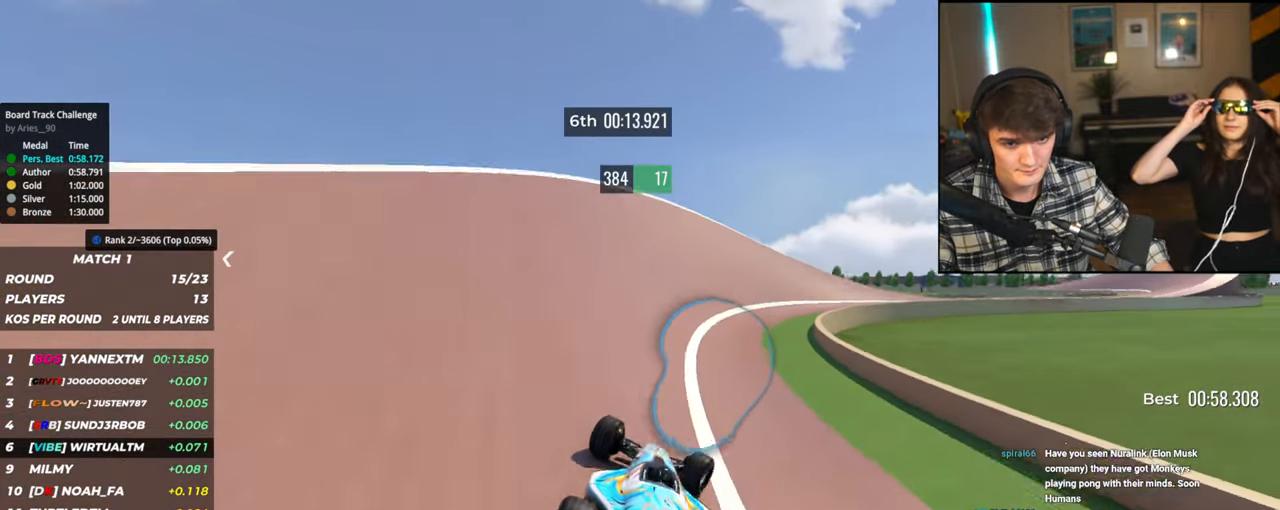
{"keys": ["right", "up"], "events": [[34, "right", "up"], [84, "right", "down"]]}
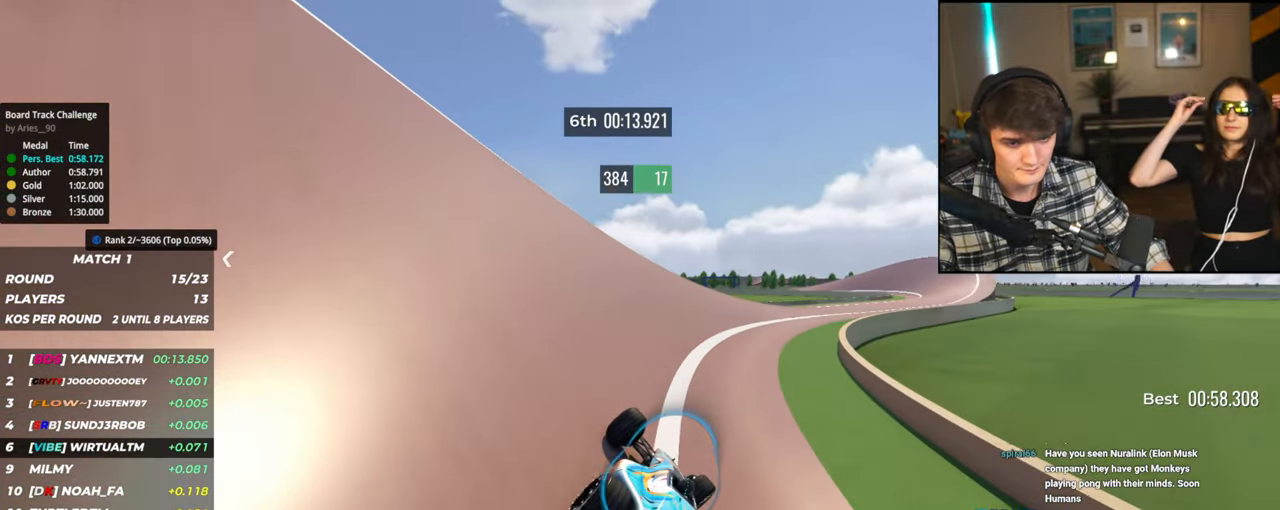
{"keys": ["right", "up"], "events": []}
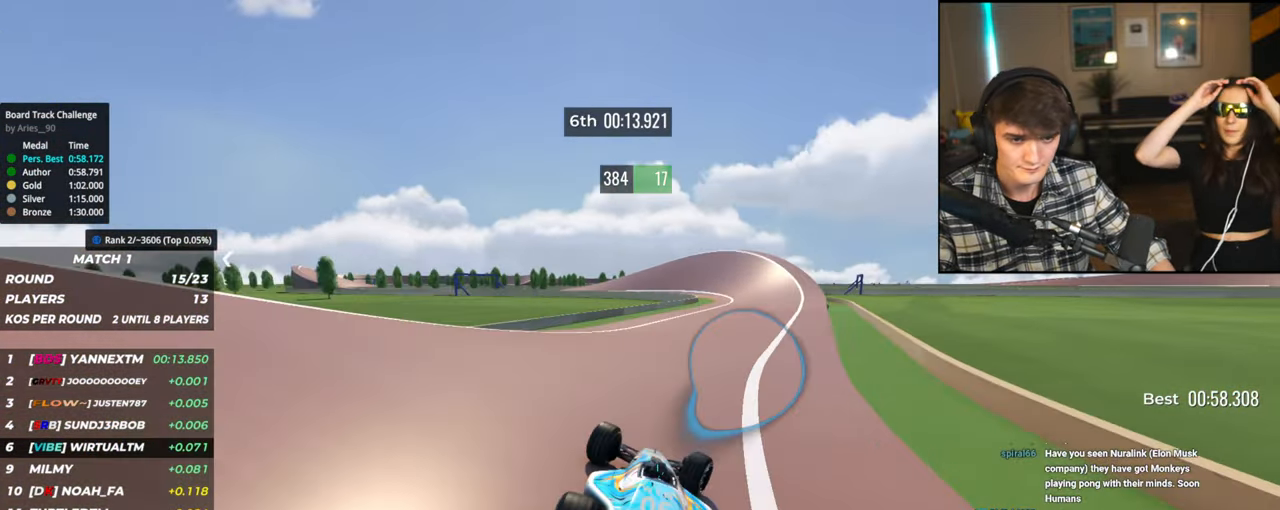
{"keys": ["up"], "events": [[250, "right", "up"], [350, "left", "down"], [450, "left", "up"]]}